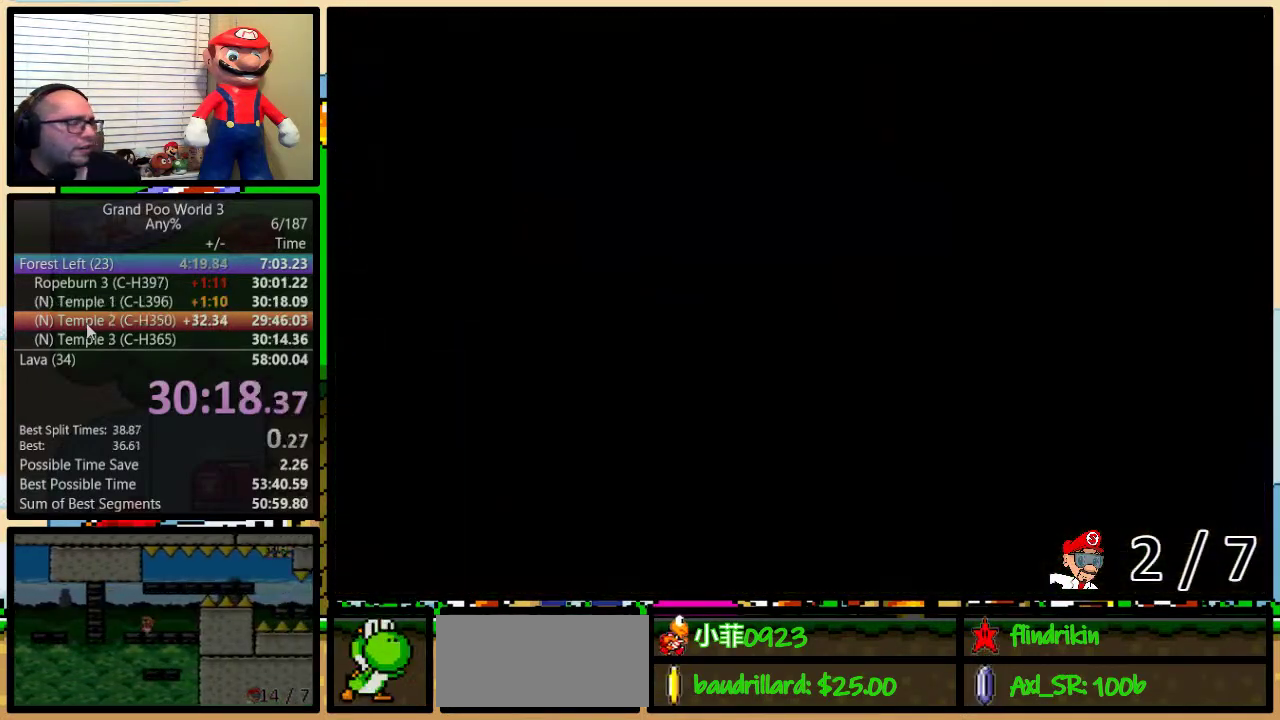
Gameplay with a controller (Nintendo layout); each line is a JSON object with the inputs held at the frame after it. "events" lists button and stick changes between this image and that frame as [ms after this image, input, new state], when the widget could be followed in between. Not read: DPAD_LEFT DPAD_UP L1 L3 R1 R3.
{"buttons": ["Y"], "events": []}
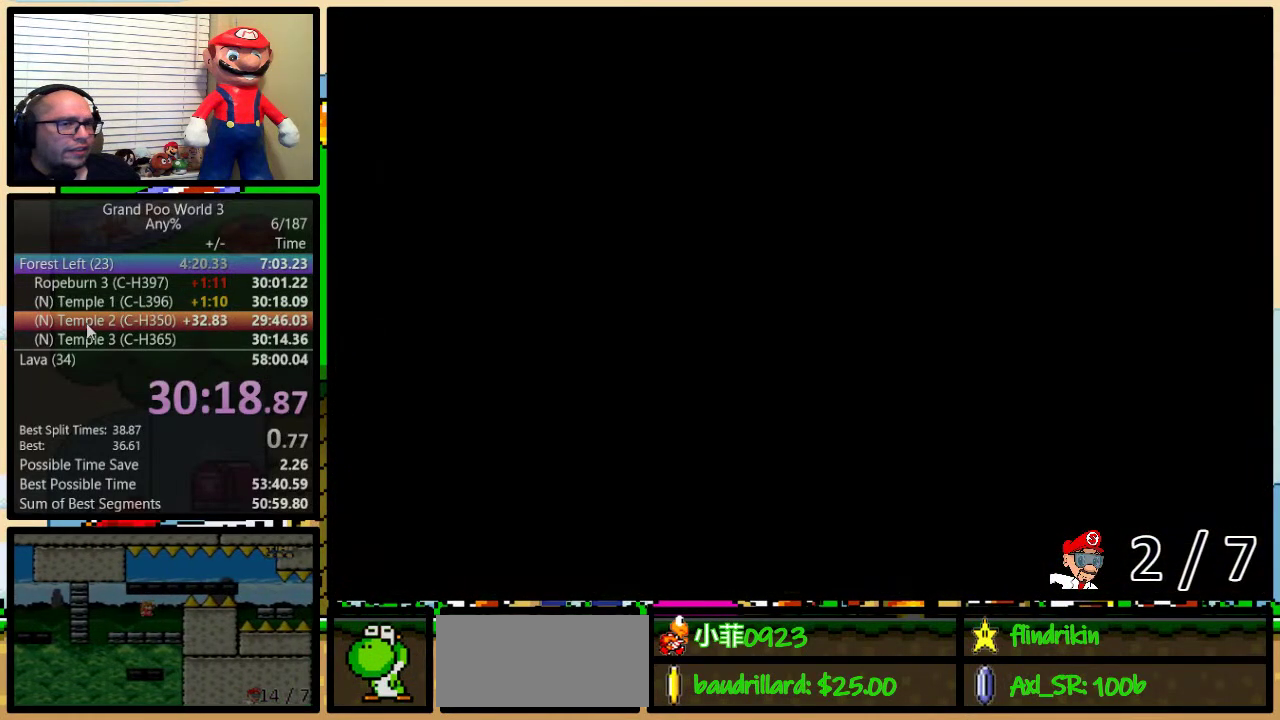
{"buttons": ["Y"], "events": []}
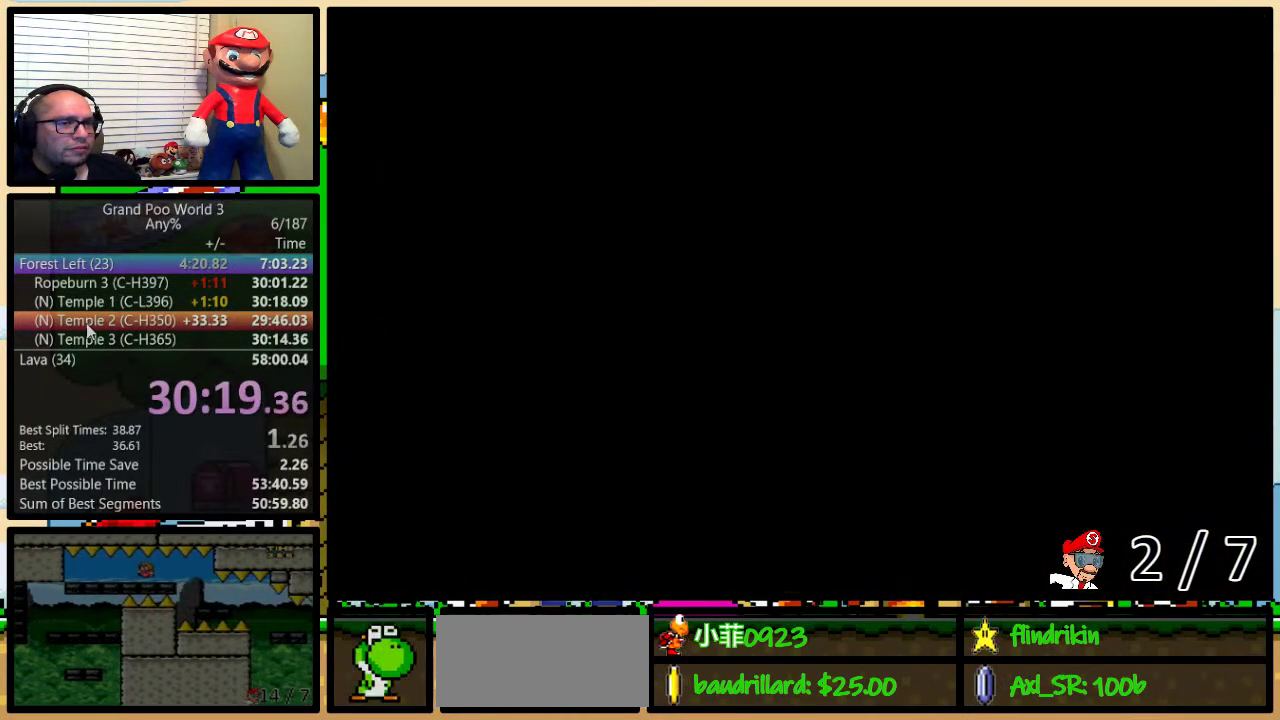
{"buttons": ["Y", "DPAD_RIGHT"], "events": [[133, "DPAD_RIGHT", "down"]]}
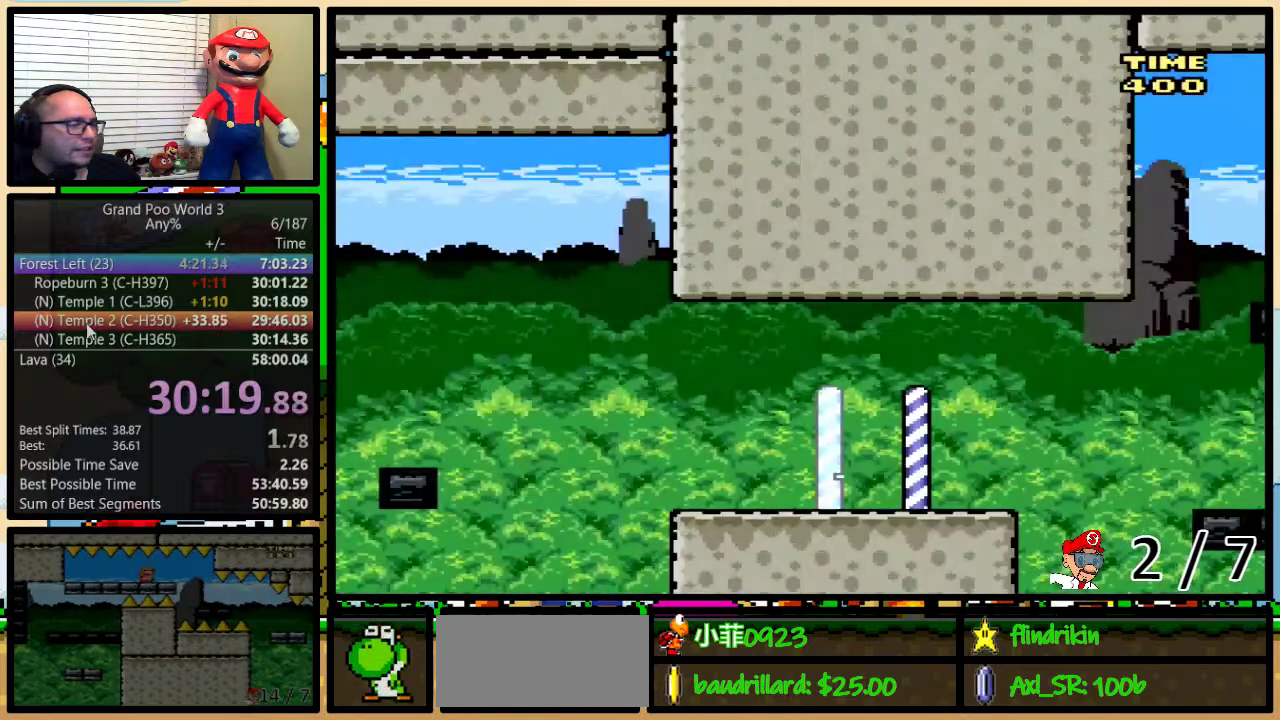
{"buttons": ["Y", "DPAD_RIGHT"], "events": [[417, "A", "down"], [483, "A", "up"]]}
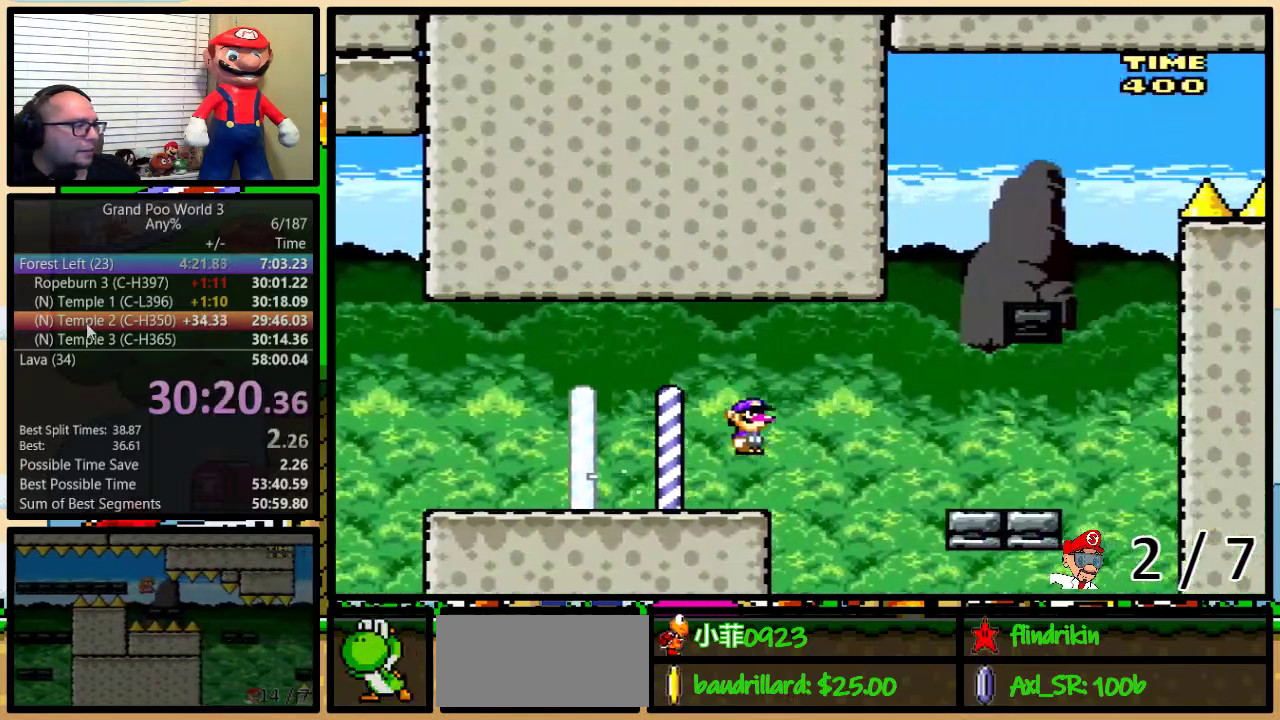
{"buttons": ["B", "Y"], "events": [[417, "B", "down"], [417, "DPAD_RIGHT", "up"]]}
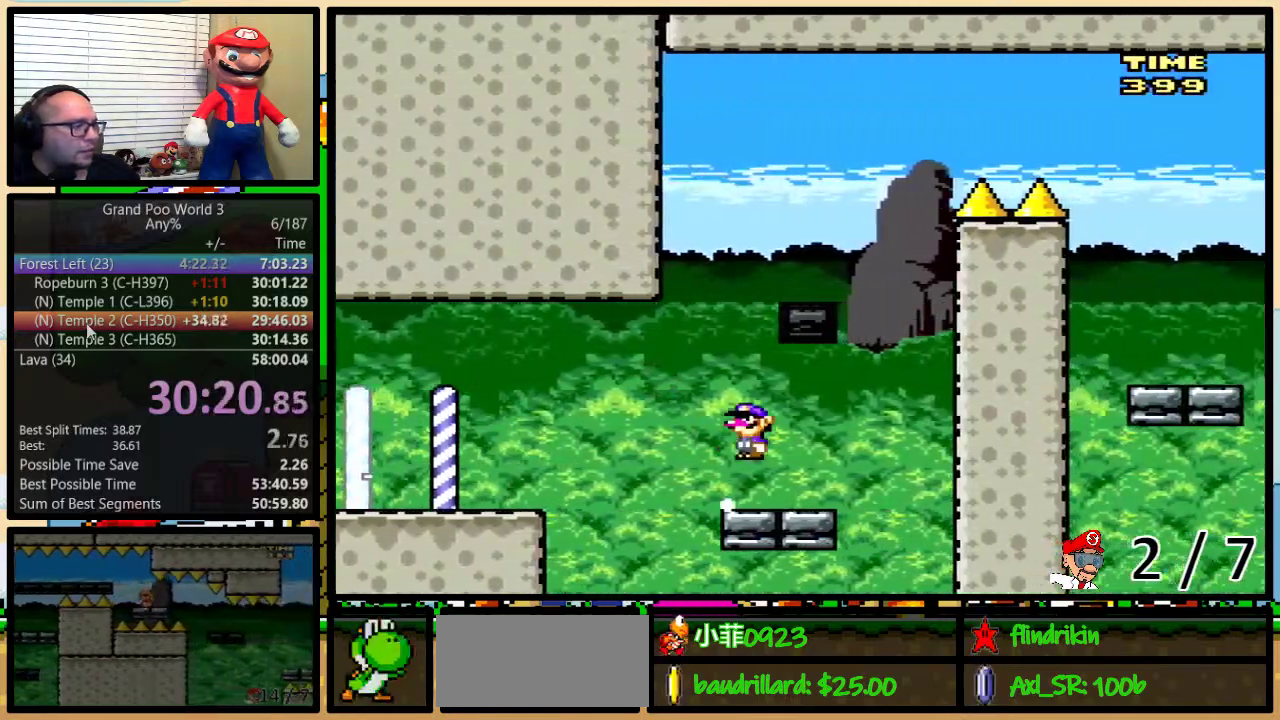
{"buttons": ["Y", "DPAD_RIGHT"], "events": [[150, "DPAD_RIGHT", "down"], [467, "B", "up"]]}
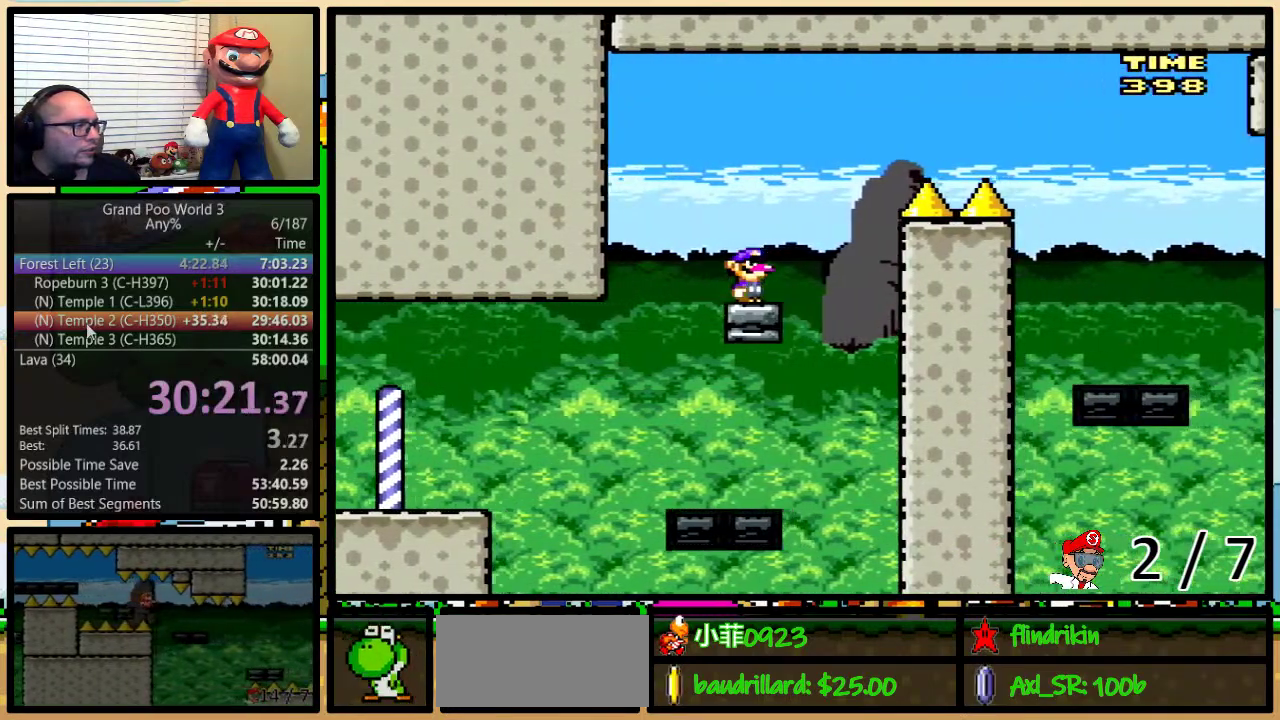
{"buttons": ["B", "Y", "DPAD_RIGHT"], "events": [[33, "B", "down"], [317, "B", "up"], [433, "B", "down"]]}
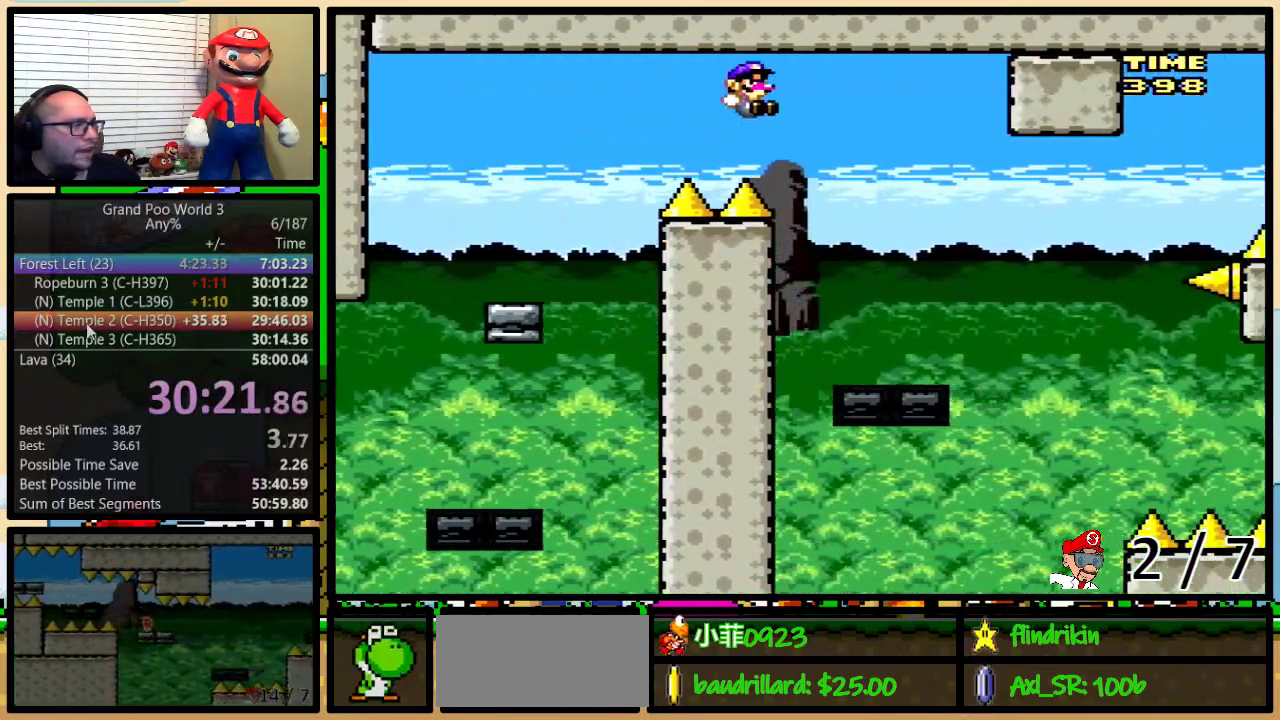
{"buttons": ["Y", "DPAD_RIGHT"], "events": [[67, "B", "up"], [183, "DPAD_RIGHT", "up"], [283, "DPAD_RIGHT", "down"]]}
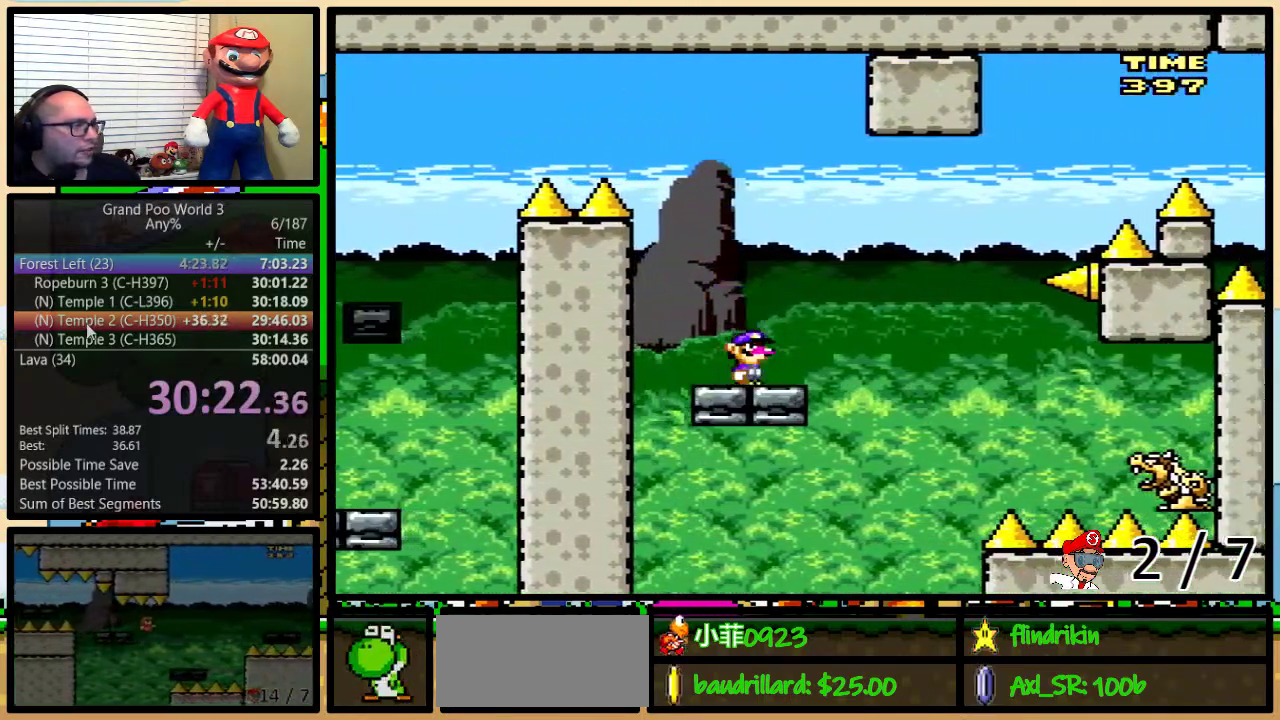
{"buttons": ["Y"], "events": [[50, "A", "down"], [117, "A", "up"], [183, "DPAD_RIGHT", "up"], [233, "A", "down"], [333, "A", "up"]]}
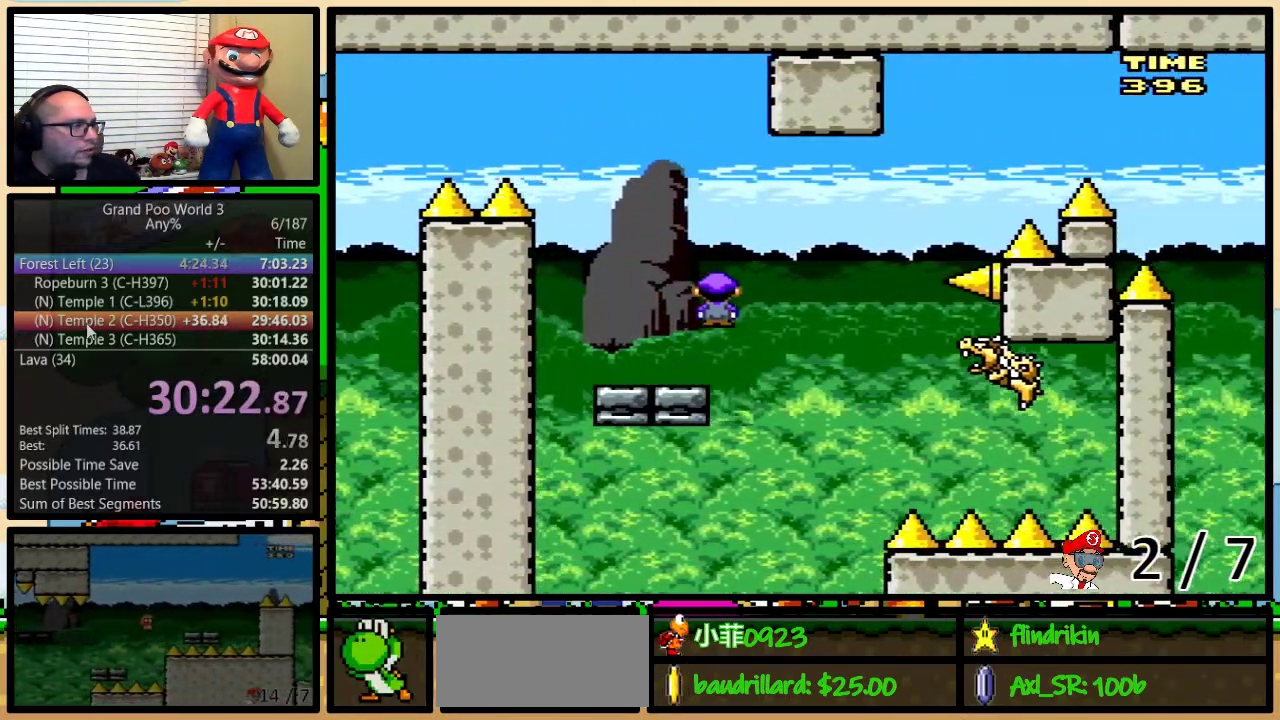
{"buttons": ["A", "Y", "DPAD_RIGHT"], "events": [[67, "DPAD_RIGHT", "down"], [117, "A", "down"], [233, "A", "up"], [350, "A", "down"]]}
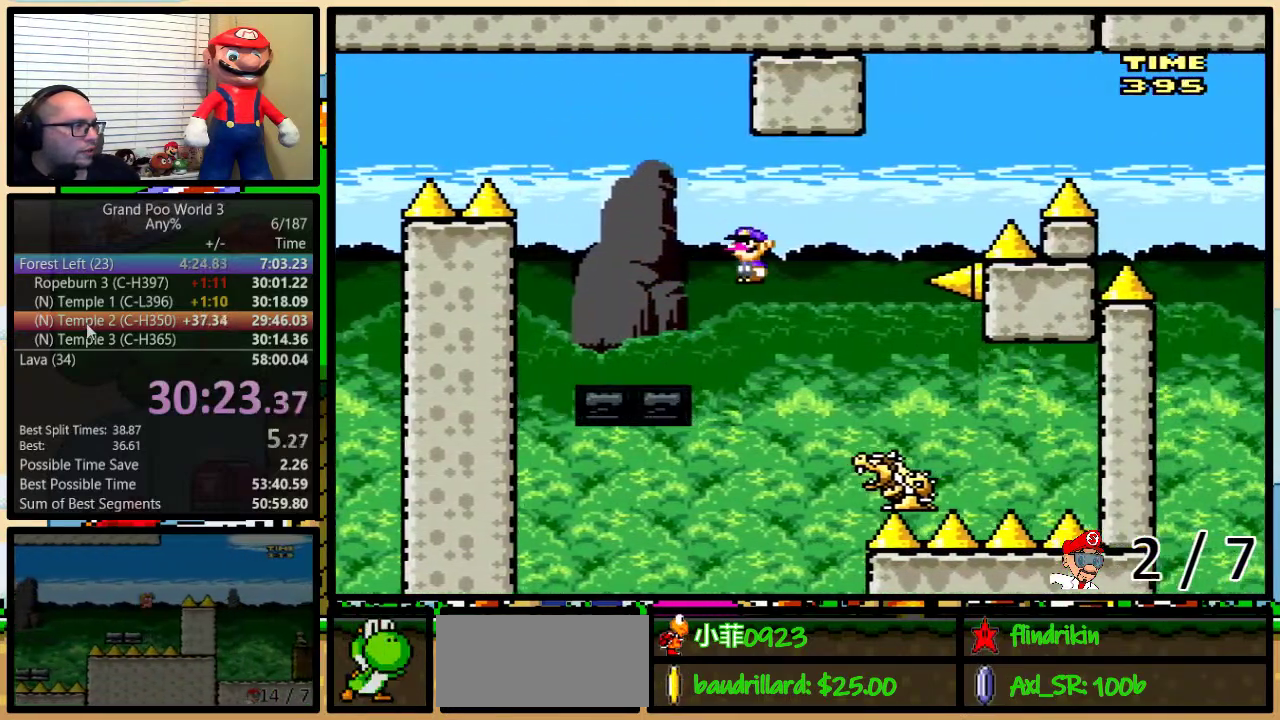
{"buttons": ["A", "Y"], "events": [[17, "A", "up"], [217, "DPAD_RIGHT", "up"], [233, "A", "down"]]}
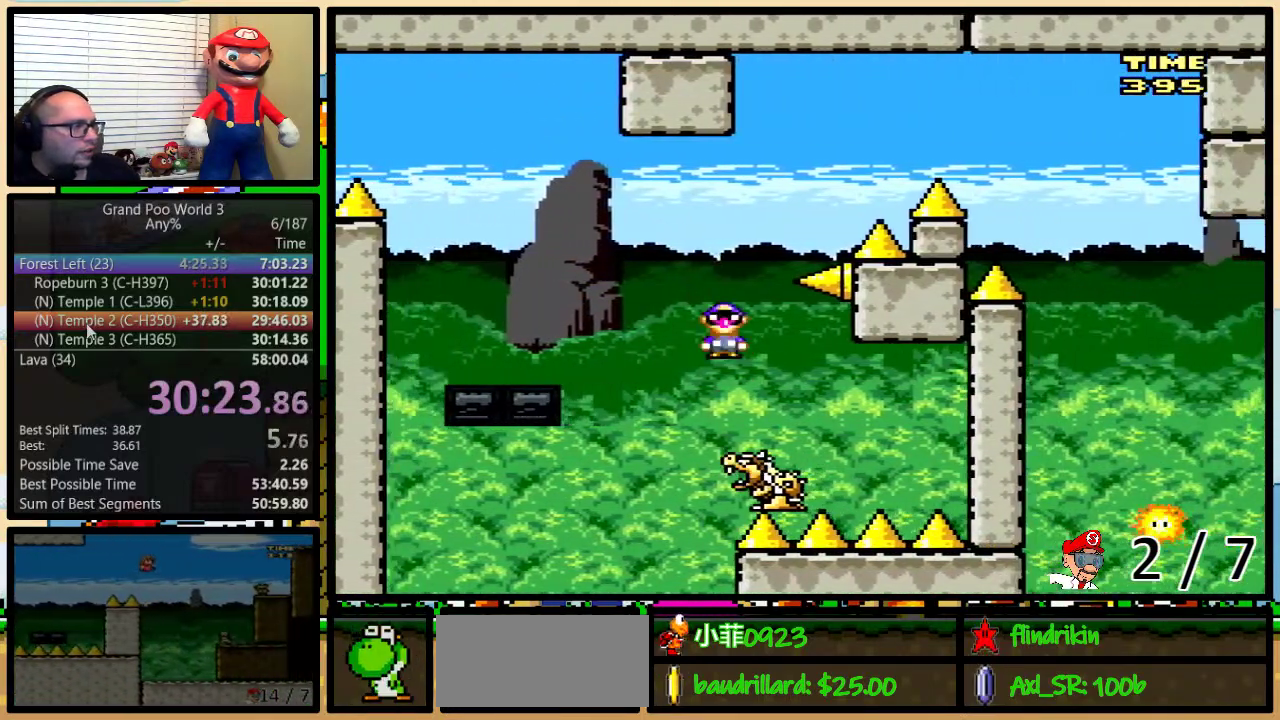
{"buttons": ["B", "Y", "DPAD_RIGHT"], "events": [[167, "DPAD_RIGHT", "down"], [200, "A", "up"], [383, "B", "down"]]}
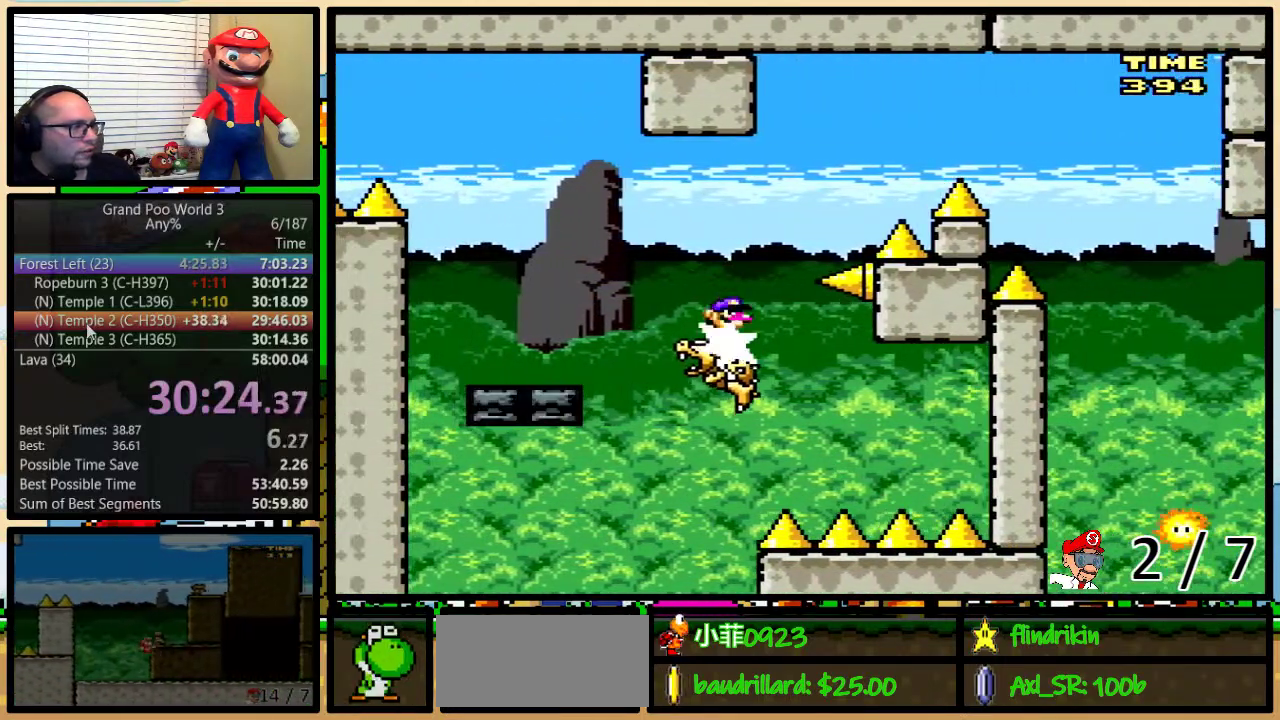
{"buttons": ["Y", "DPAD_RIGHT"], "events": [[433, "B", "up"]]}
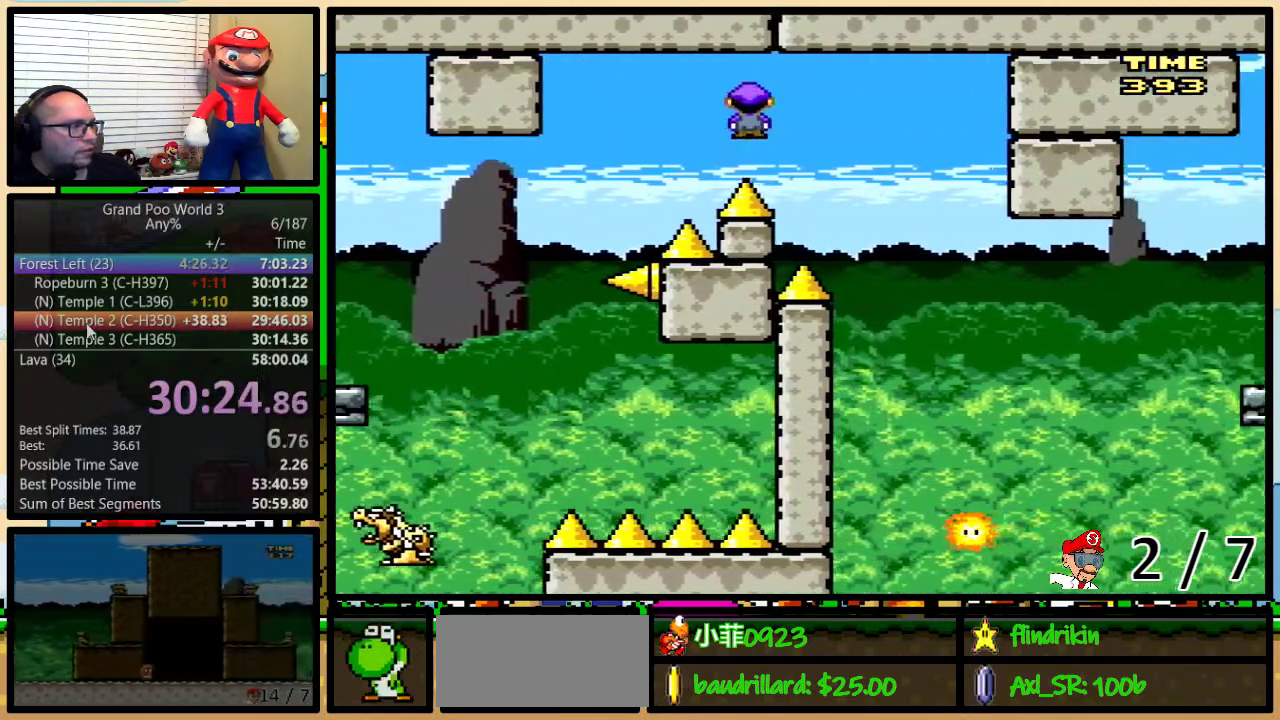
{"buttons": ["B", "Y", "DPAD_RIGHT"], "events": [[233, "DPAD_RIGHT", "up"], [400, "DPAD_RIGHT", "down"], [483, "B", "down"]]}
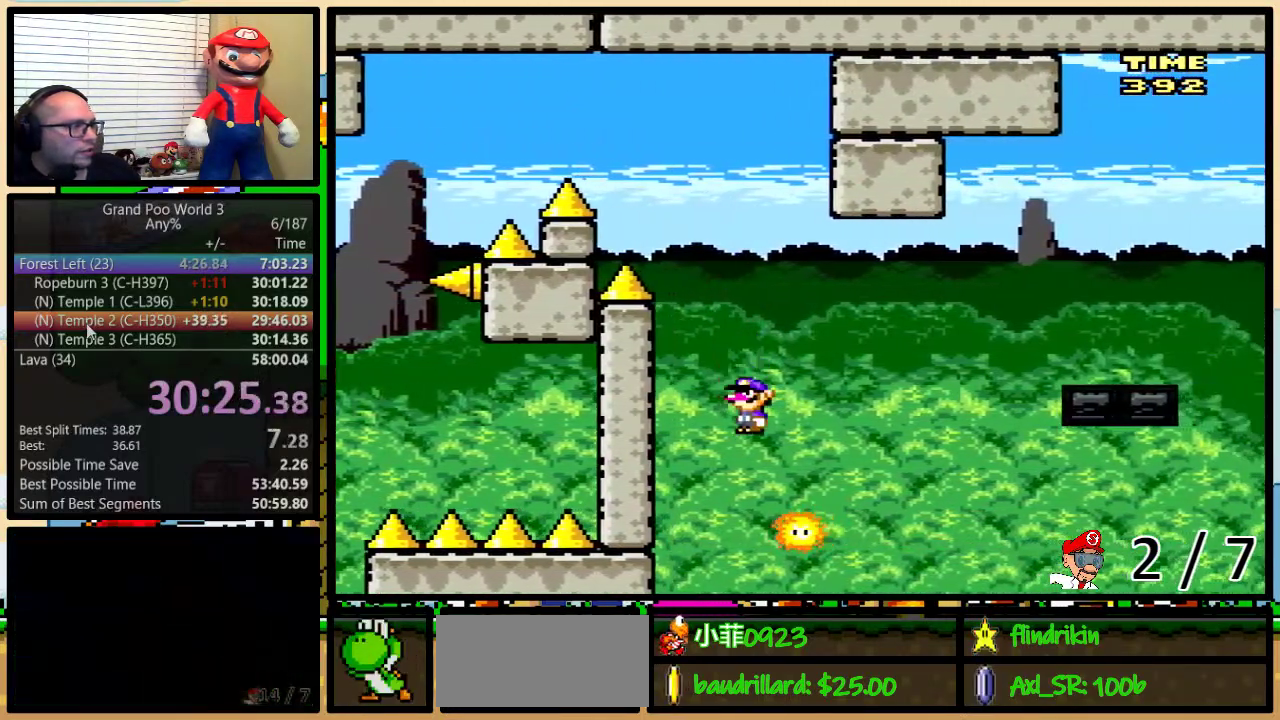
{"buttons": ["Y", "DPAD_RIGHT"], "events": [[417, "B", "up"]]}
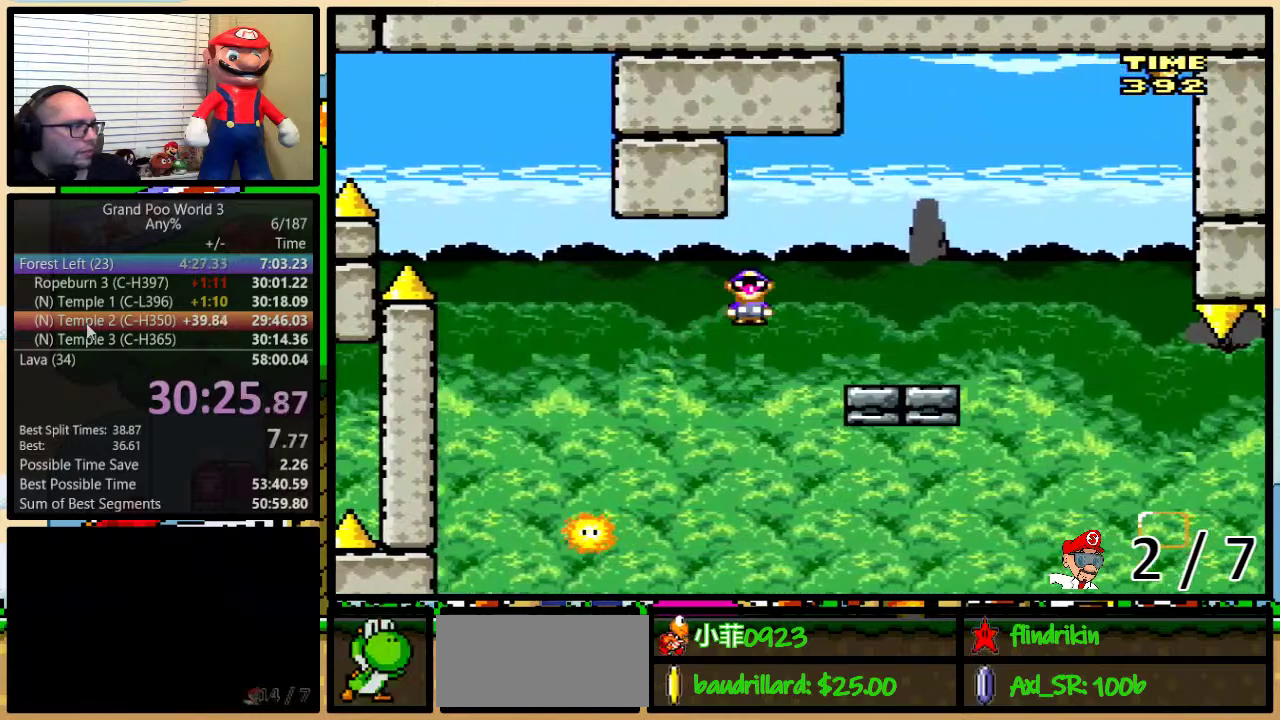
{"buttons": ["B", "Y", "DPAD_RIGHT"], "events": [[267, "B", "down"]]}
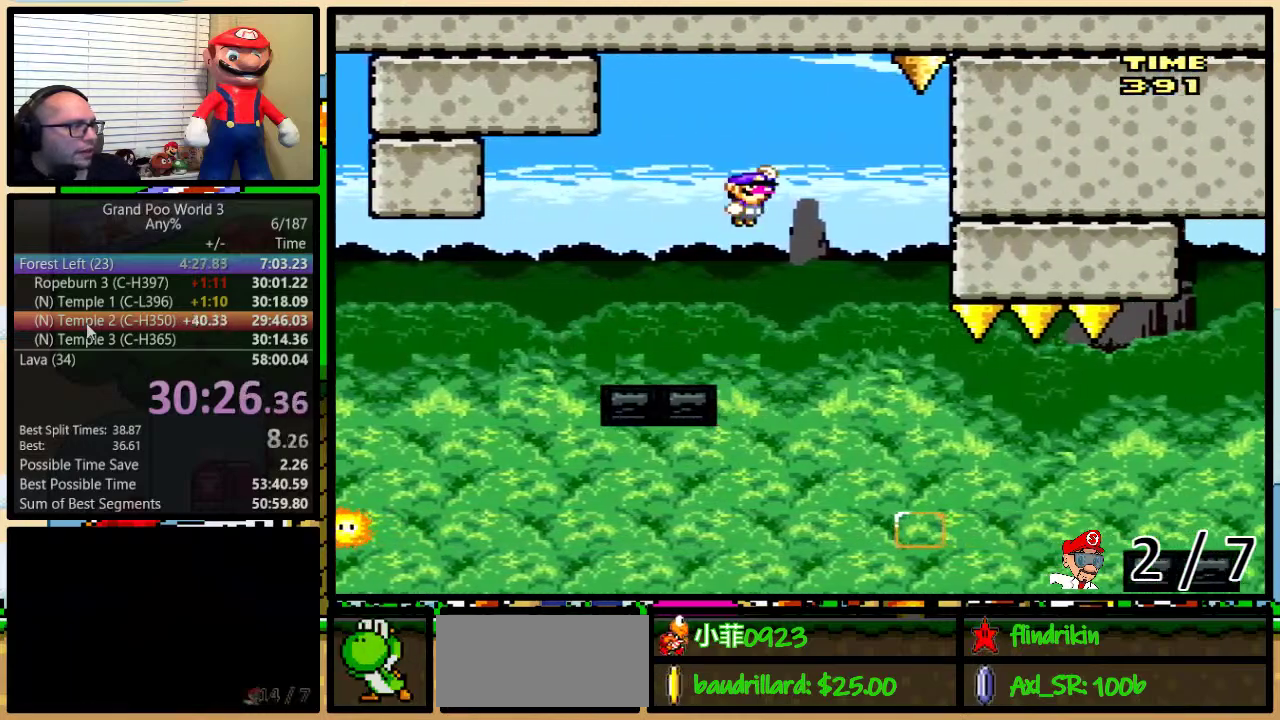
{"buttons": ["B", "Y"], "events": [[17, "DPAD_RIGHT", "up"]]}
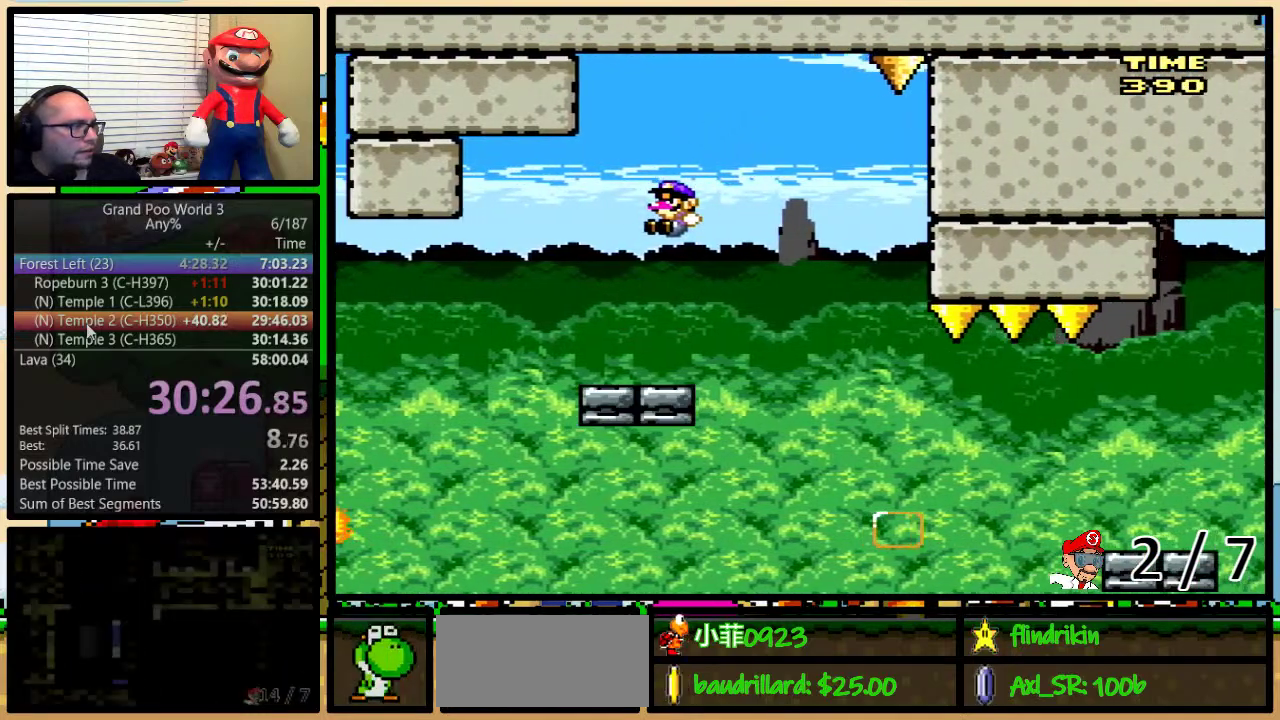
{"buttons": ["A", "Y", "DPAD_RIGHT"], "events": [[67, "DPAD_RIGHT", "down"], [100, "B", "up"], [417, "A", "down"]]}
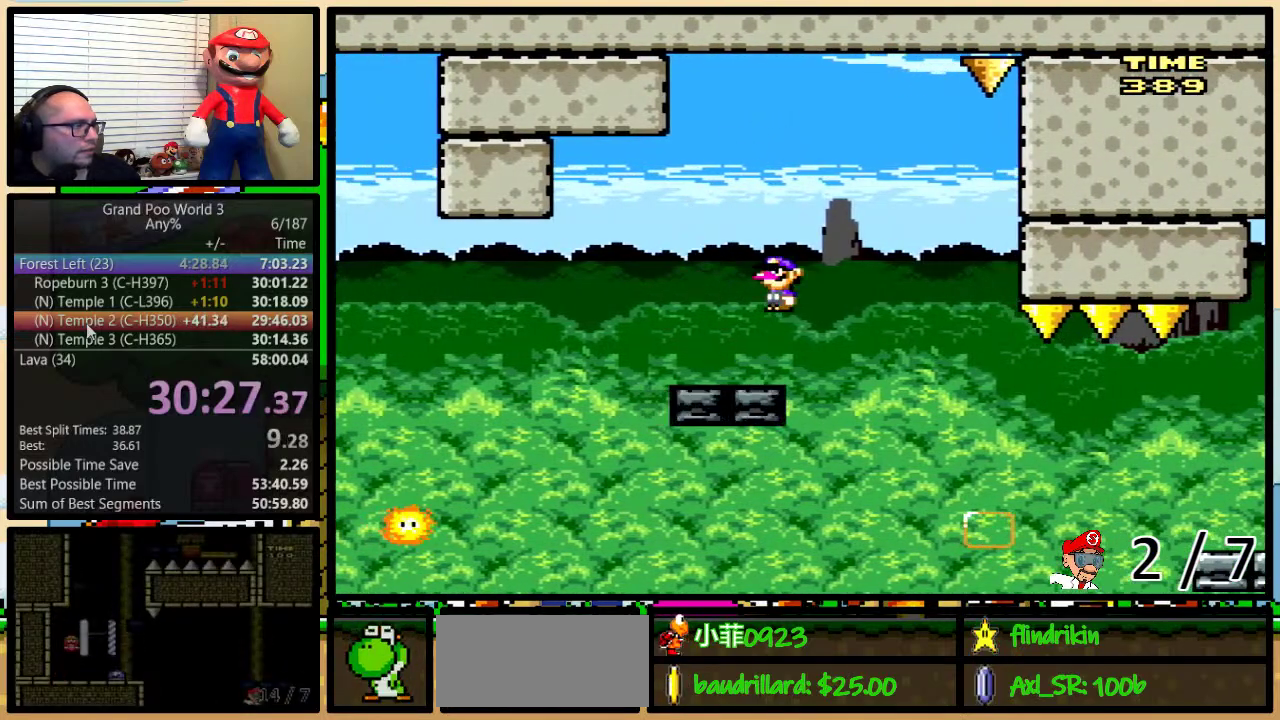
{"buttons": ["A", "Y"], "events": [[67, "DPAD_RIGHT", "up"], [167, "DPAD_RIGHT", "down"], [217, "DPAD_RIGHT", "up"]]}
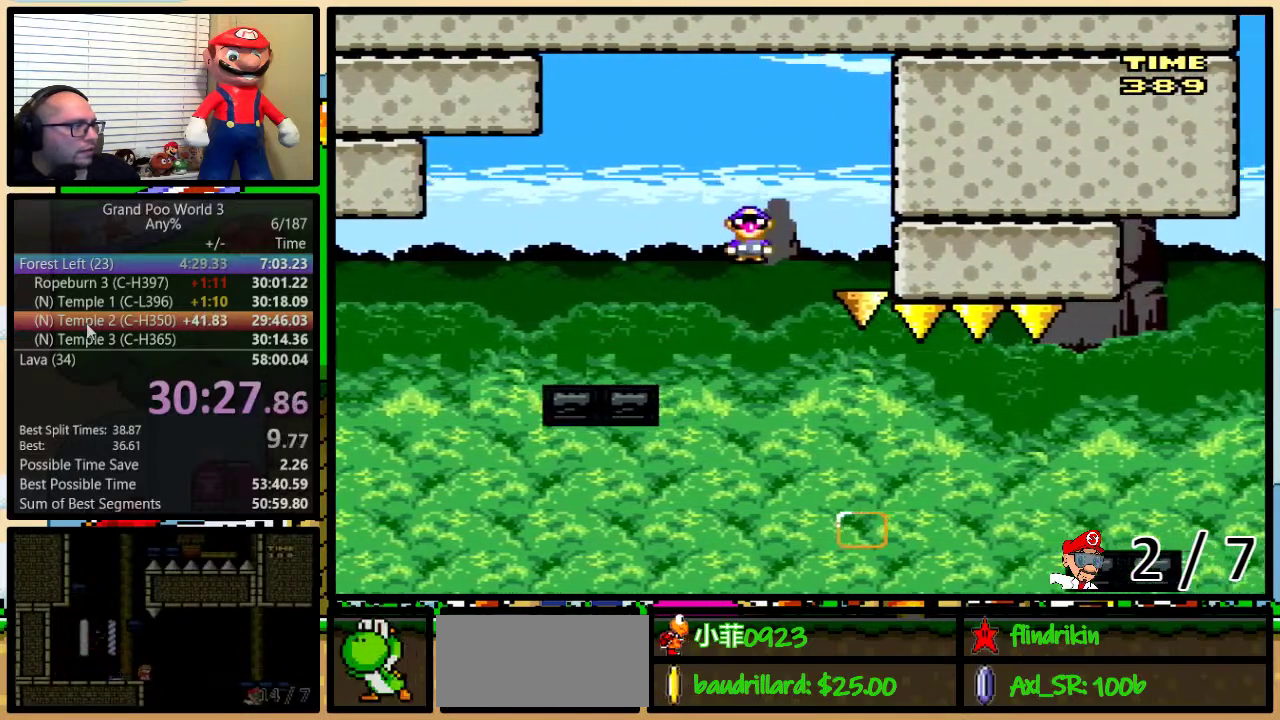
{"buttons": ["A", "Y", "DPAD_RIGHT"], "events": [[67, "DPAD_RIGHT", "down"], [167, "A", "up"], [450, "A", "down"]]}
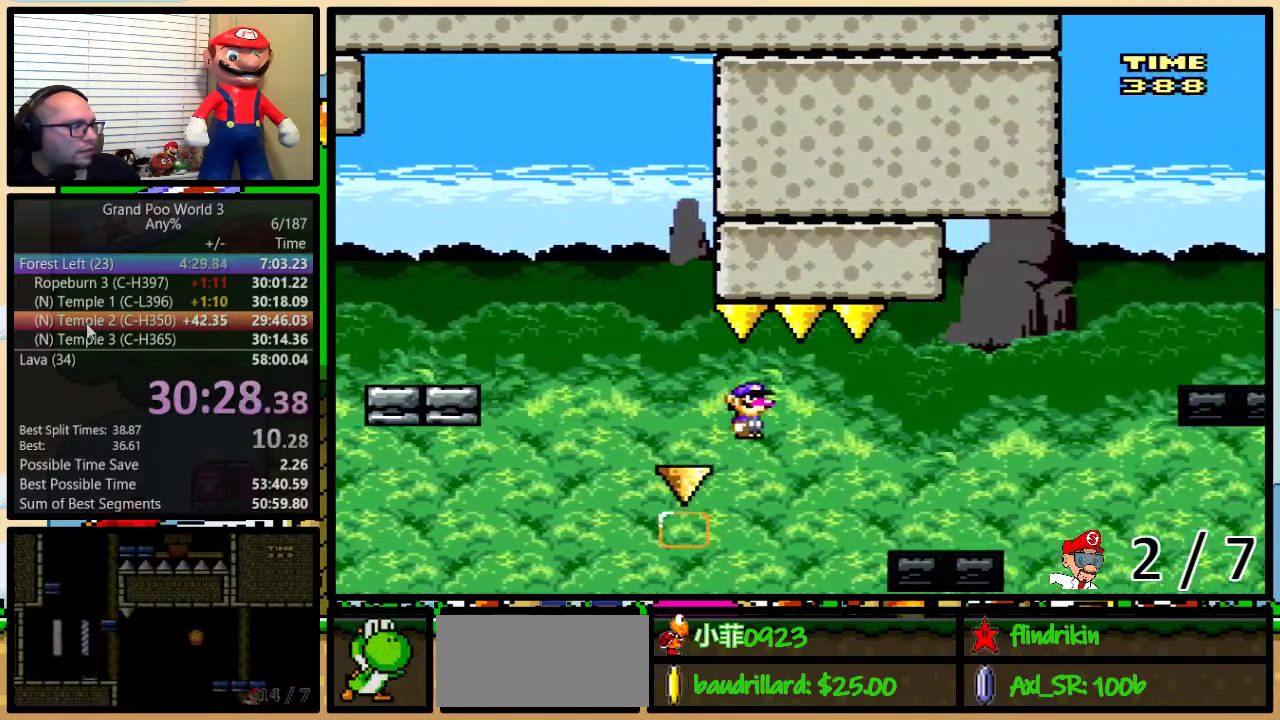
{"buttons": ["B", "Y", "DPAD_RIGHT"], "events": [[200, "A", "up"], [417, "B", "down"]]}
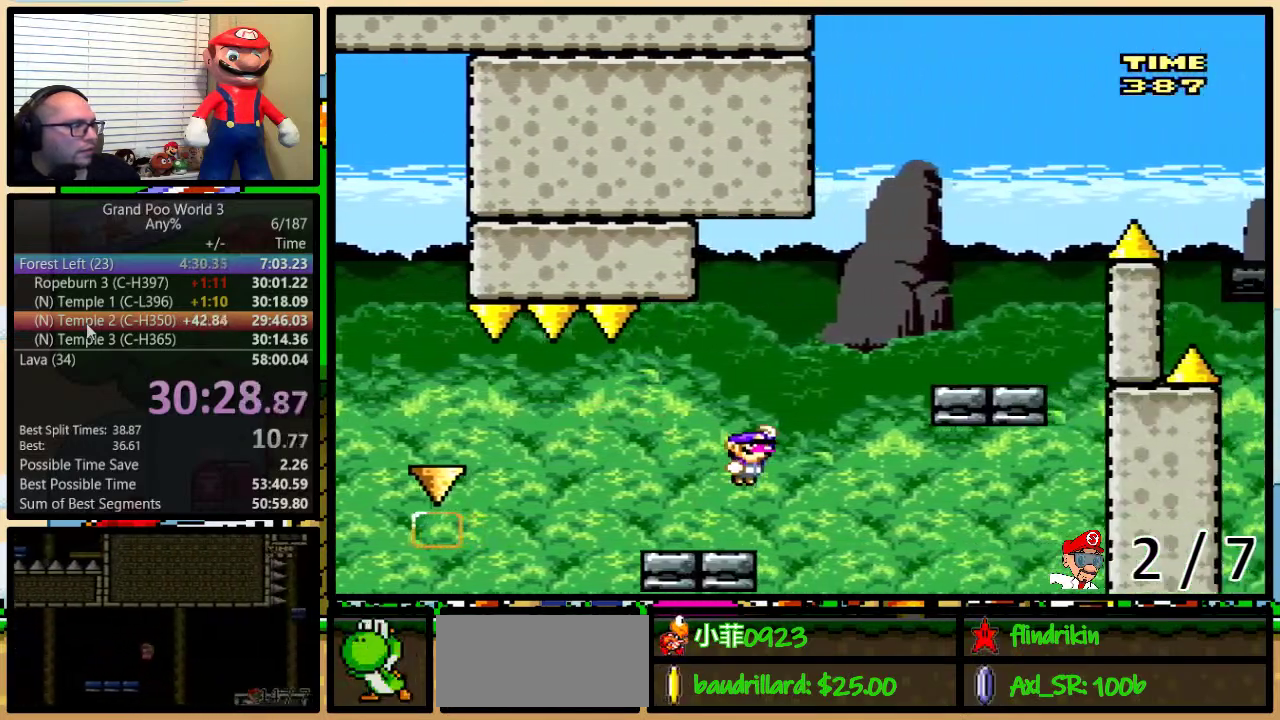
{"buttons": ["B", "Y"], "events": [[167, "B", "up"], [417, "DPAD_RIGHT", "up"], [450, "B", "down"]]}
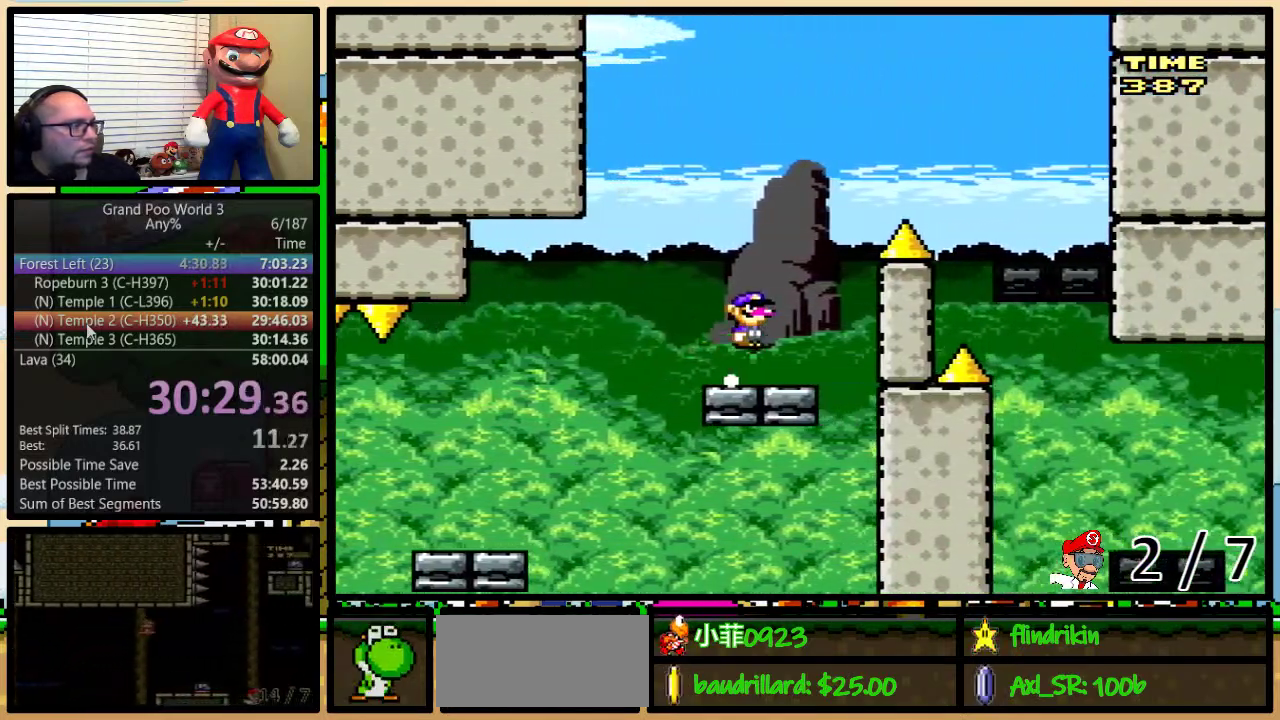
{"buttons": ["B", "Y", "DPAD_RIGHT"], "events": [[17, "DPAD_RIGHT", "down"]]}
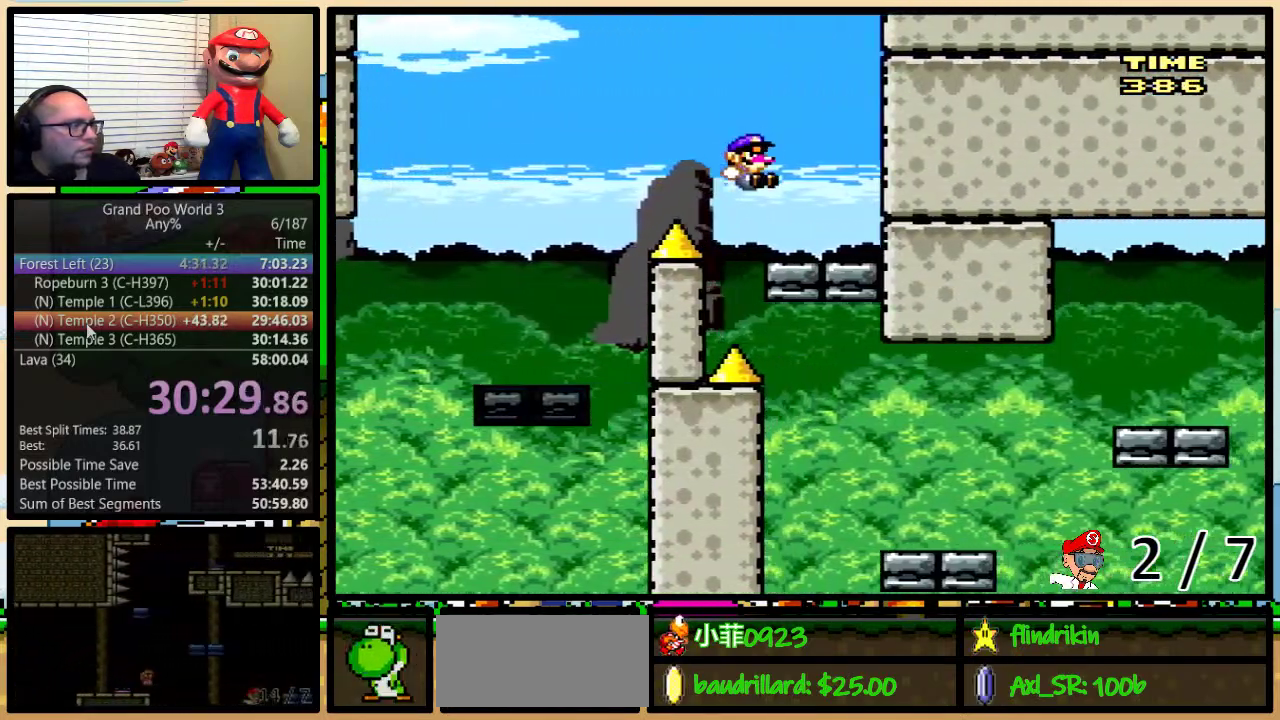
{"buttons": ["B", "Y"], "events": [[133, "DPAD_RIGHT", "up"], [233, "B", "up"], [500, "B", "down"]]}
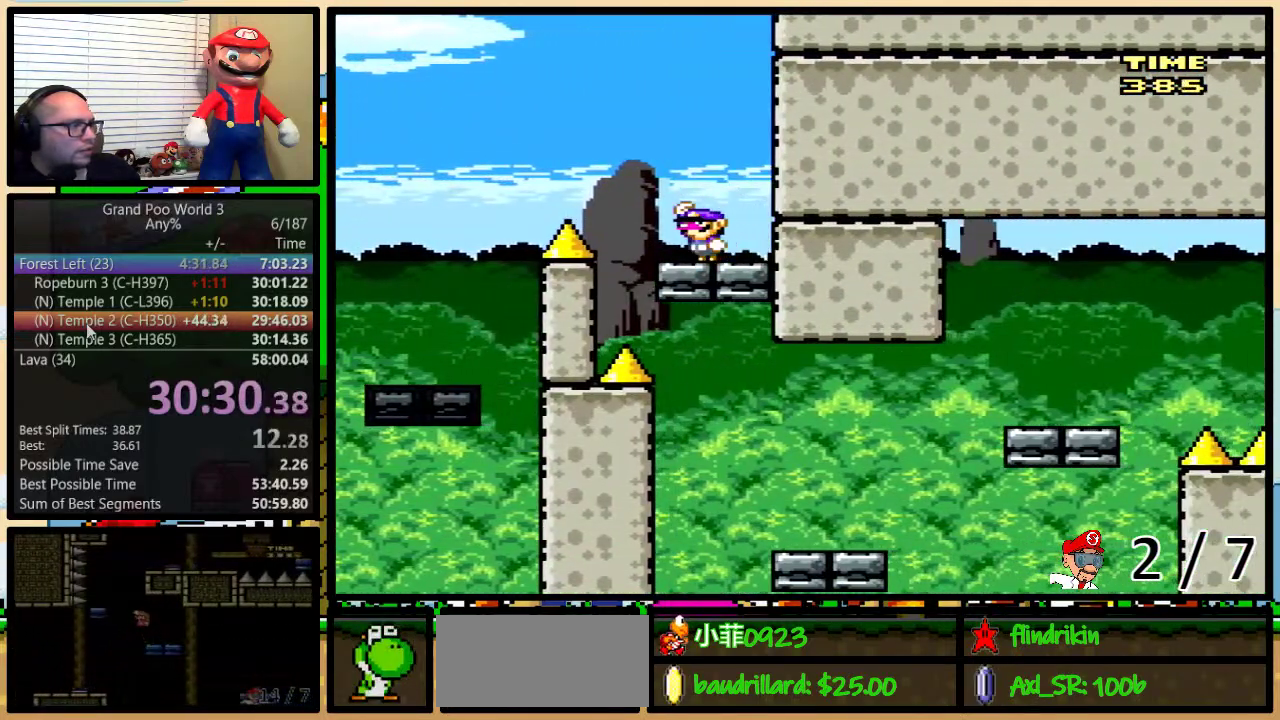
{"buttons": ["B", "Y"], "events": [[83, "DPAD_RIGHT", "down"], [200, "DPAD_RIGHT", "up"]]}
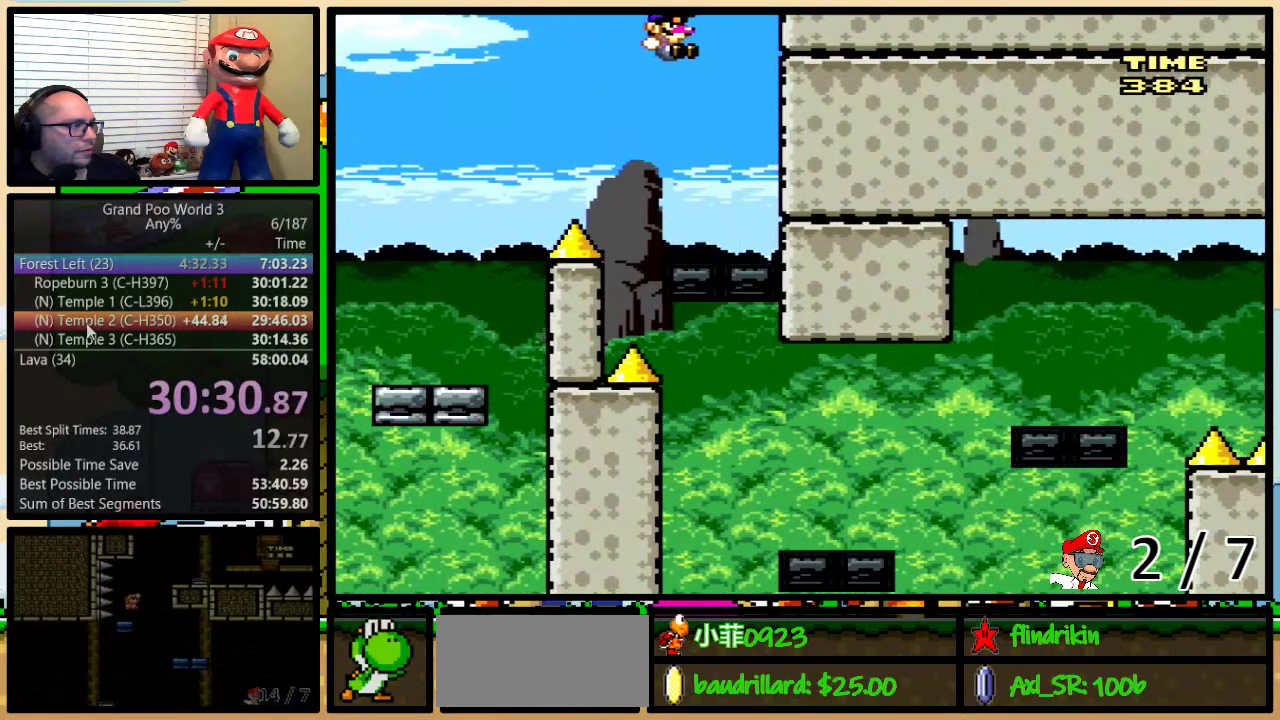
{"buttons": ["B", "Y"], "events": [[317, "DPAD_RIGHT", "down"], [400, "DPAD_RIGHT", "up"]]}
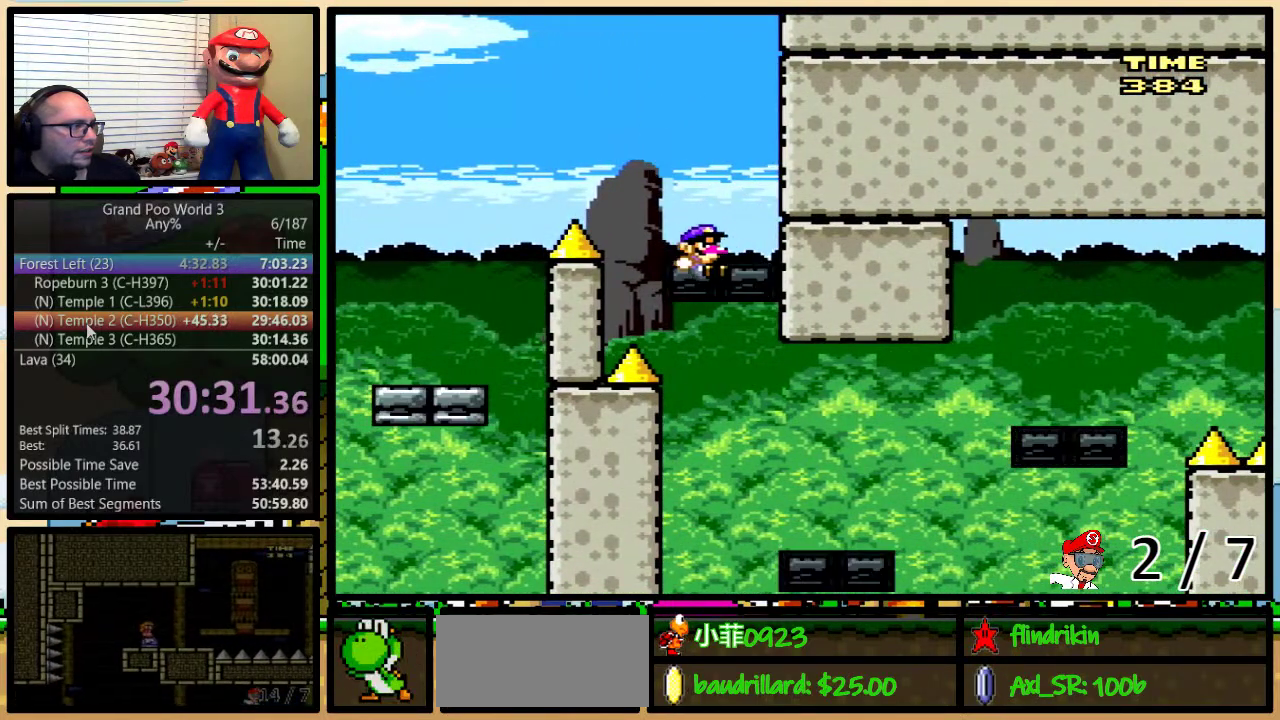
{"buttons": ["A", "Y", "DPAD_RIGHT"], "events": [[100, "DPAD_RIGHT", "down"], [367, "B", "up"], [500, "A", "down"]]}
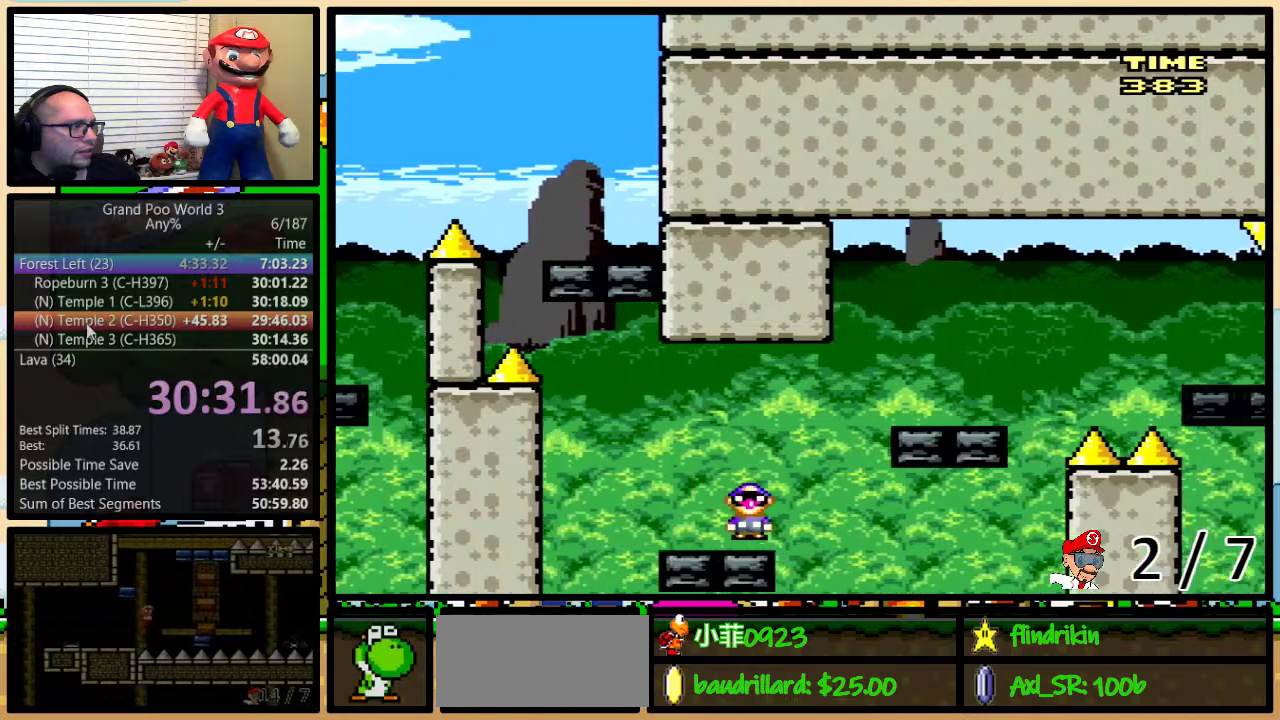
{"buttons": ["Y", "DPAD_RIGHT"], "events": [[200, "A", "up"], [300, "DPAD_RIGHT", "up"], [417, "DPAD_RIGHT", "down"]]}
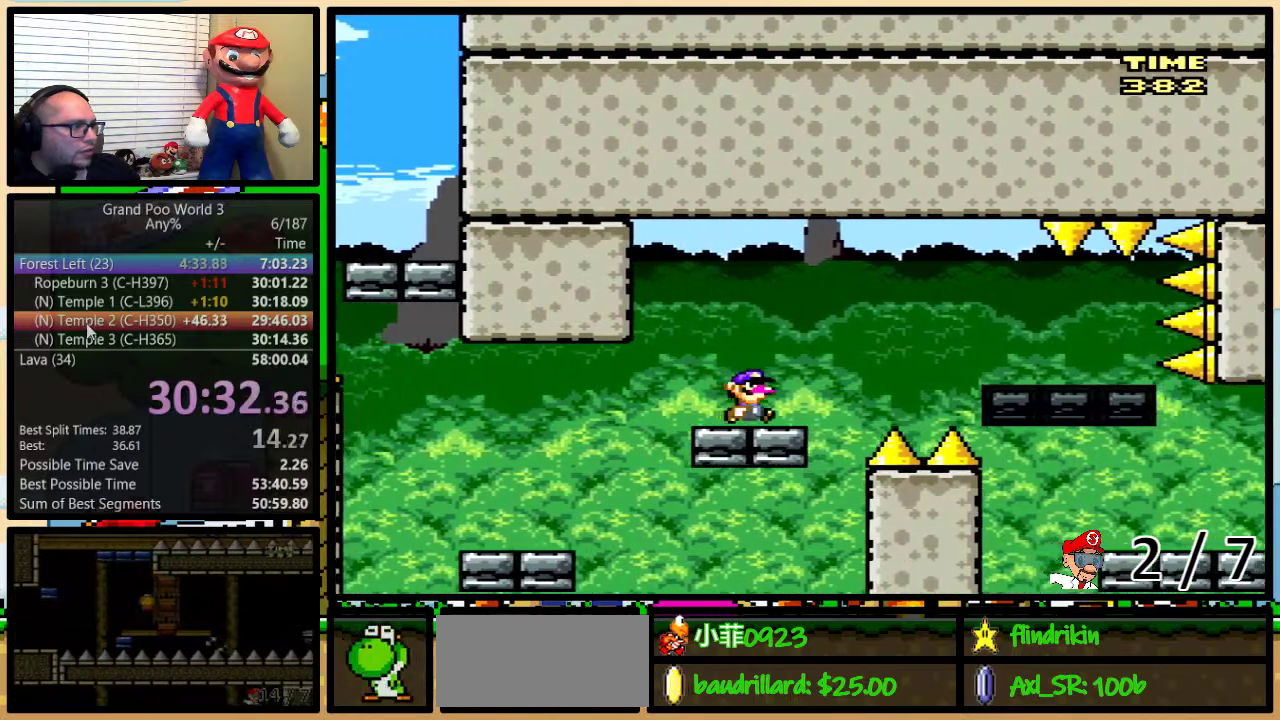
{"buttons": ["A", "Y", "DPAD_RIGHT"], "events": [[33, "A", "down"], [167, "A", "up"], [267, "A", "down"]]}
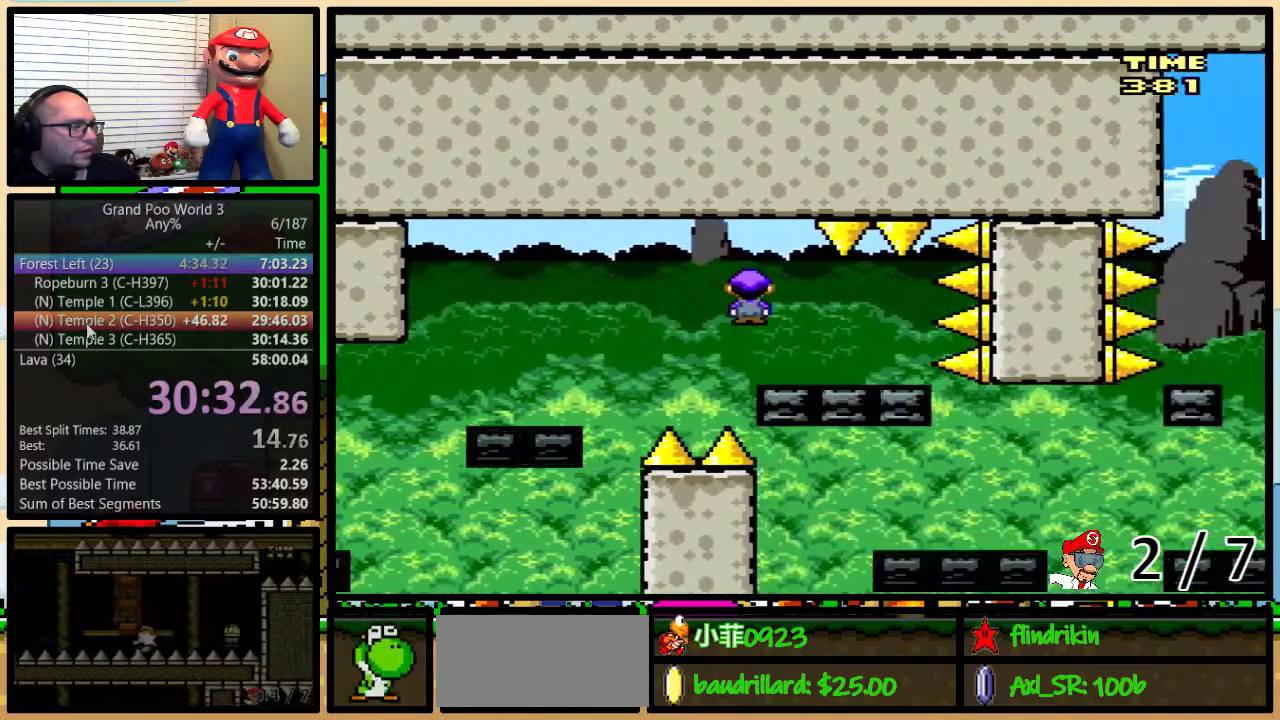
{"buttons": ["Y"], "events": [[50, "DPAD_RIGHT", "up"], [167, "DPAD_RIGHT", "down"], [217, "DPAD_RIGHT", "up"], [300, "A", "up"]]}